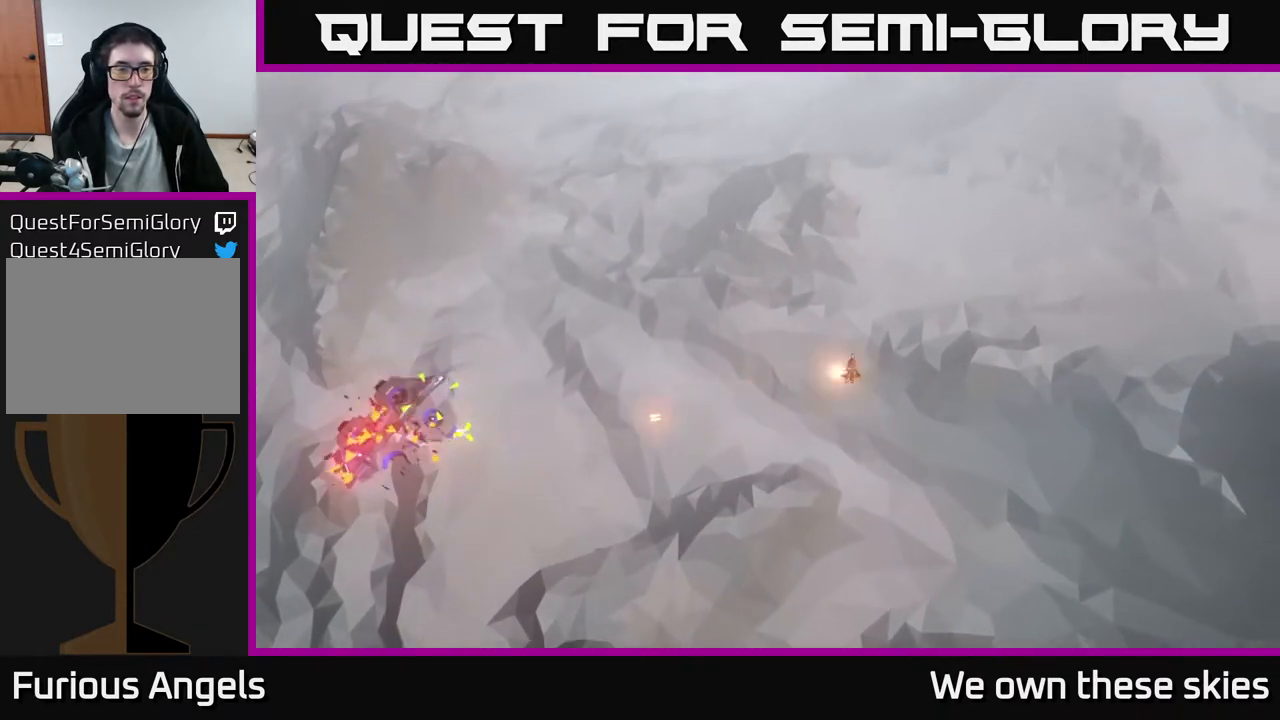
Gameplay with a controller (Xbox layout); each line is a JSON object with the inputs held at the frame after it. "events" lists button and stick changes between this image and that frame as [ms after this image, input, new state], when the widget could be followed in between. Not read: right_stick.
{"buttons": [], "left_stick": "center", "events": []}
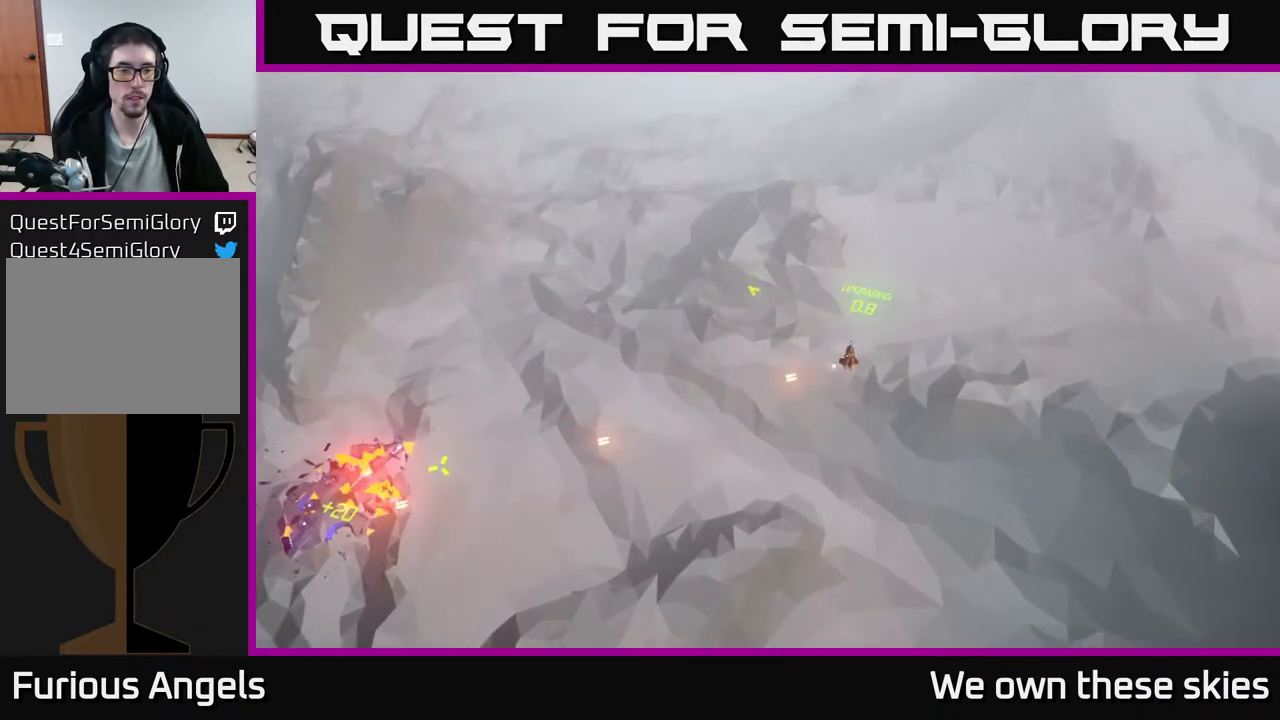
{"buttons": [], "left_stick": "left", "events": [[367, "left_stick", "left"]]}
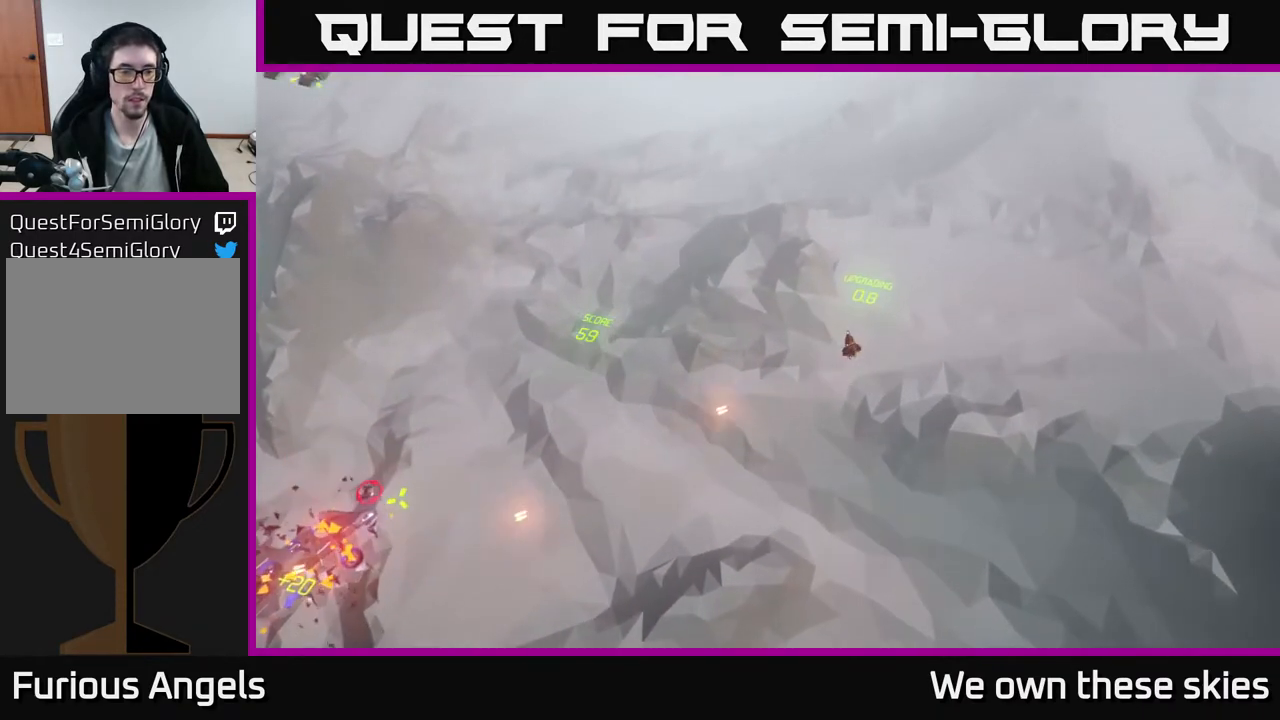
{"buttons": [], "left_stick": "down-left", "events": [[167, "left_stick", "down-left"]]}
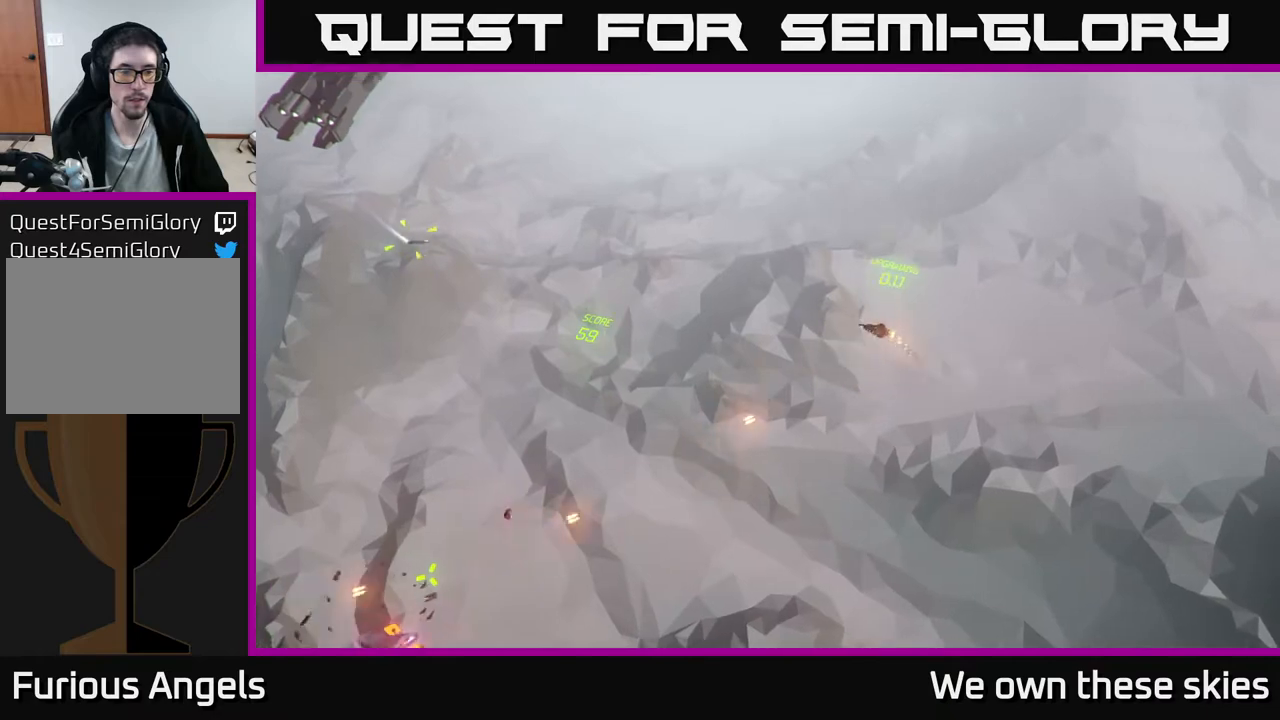
{"buttons": [], "left_stick": "center", "events": [[100, "left_stick", "center"]]}
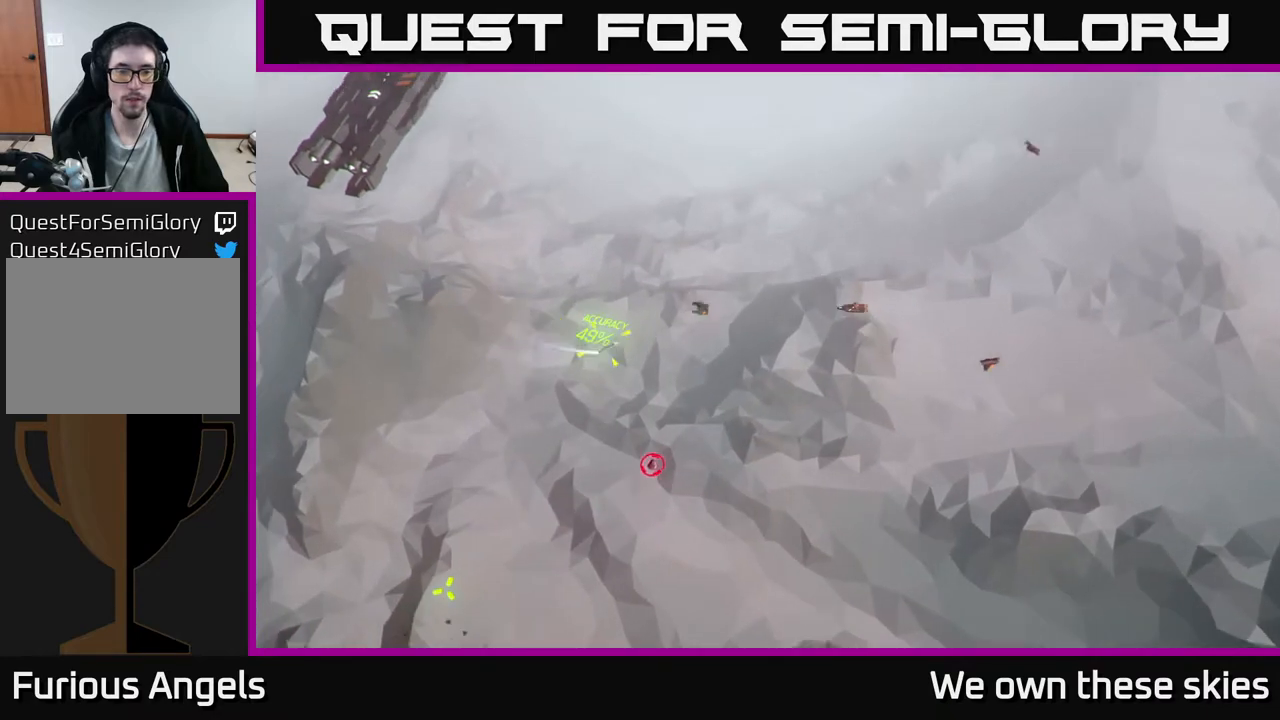
{"buttons": [], "left_stick": "down-left", "events": [[300, "left_stick", "down-left"]]}
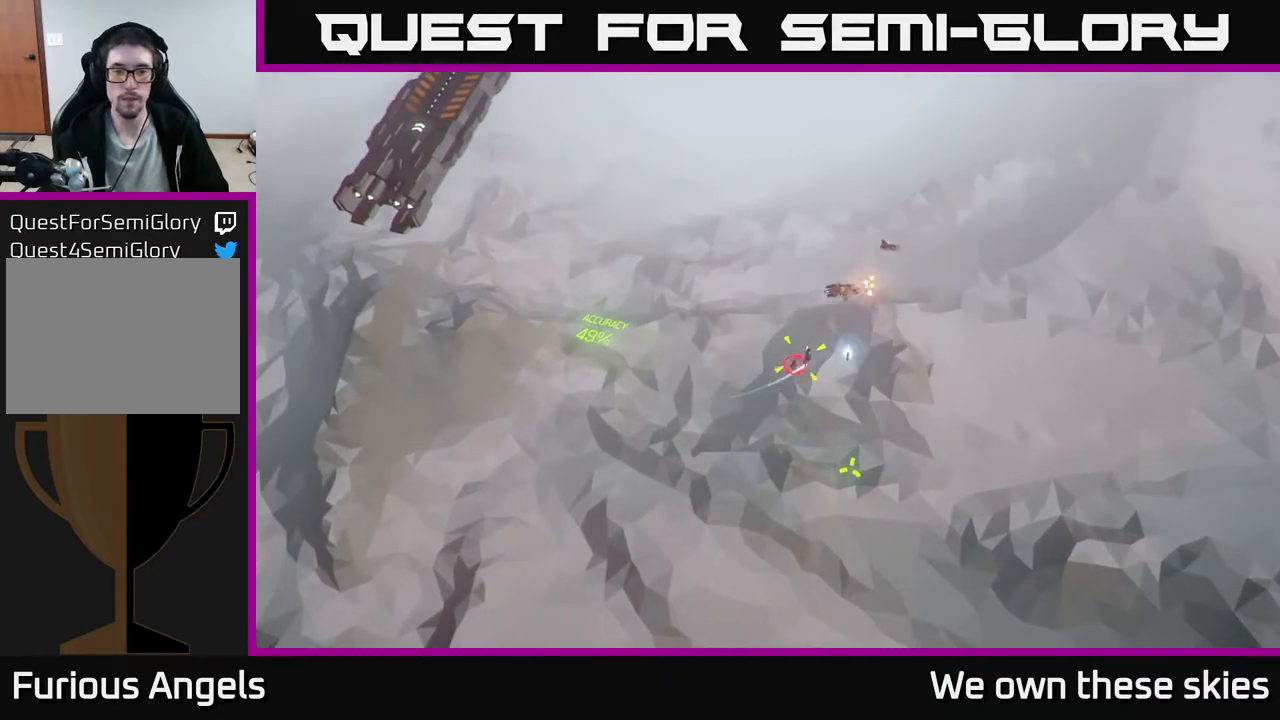
{"buttons": [], "left_stick": "center", "events": [[467, "left_stick", "center"]]}
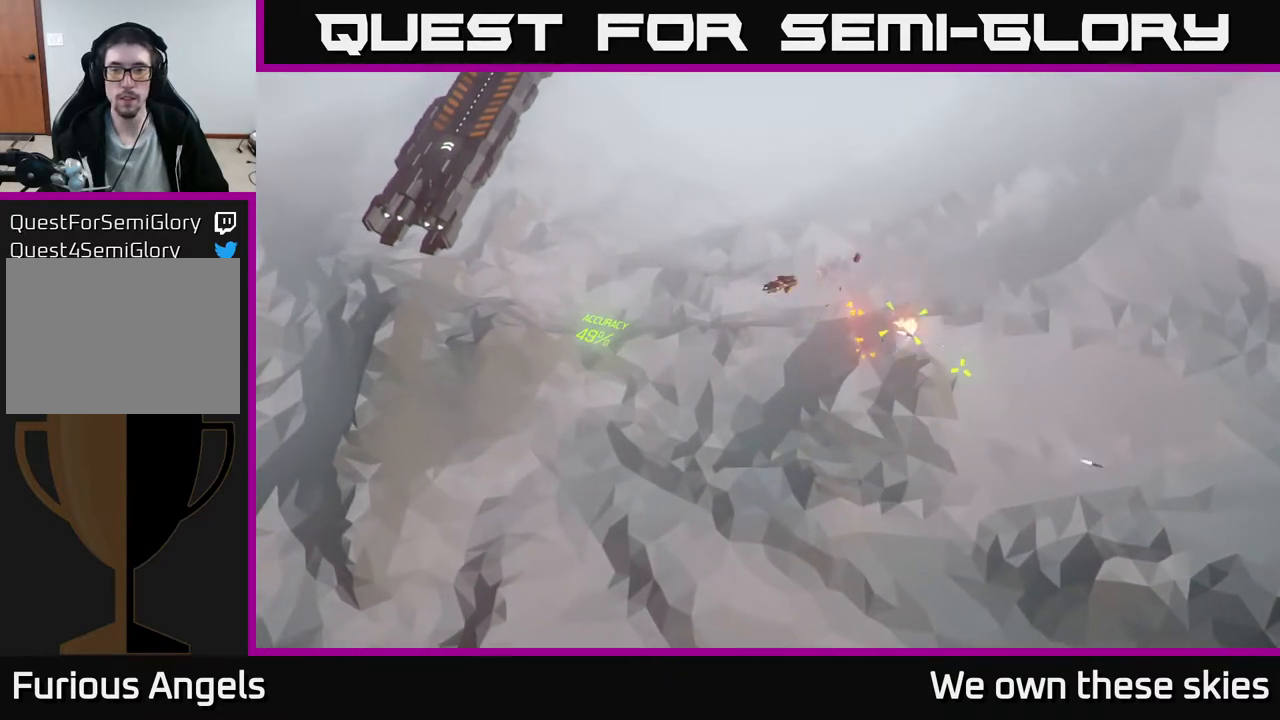
{"buttons": [], "left_stick": "center", "events": [[233, "left_stick", "up-left"], [433, "left_stick", "center"]]}
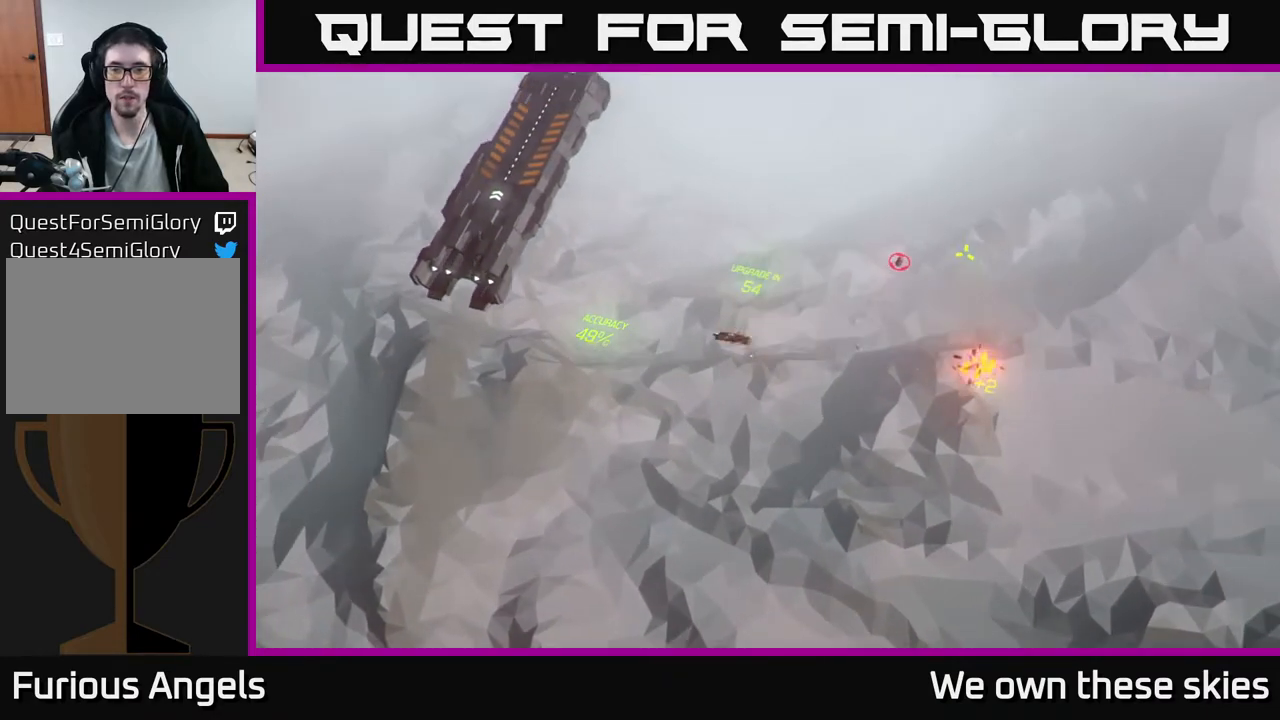
{"buttons": [], "left_stick": "center", "events": []}
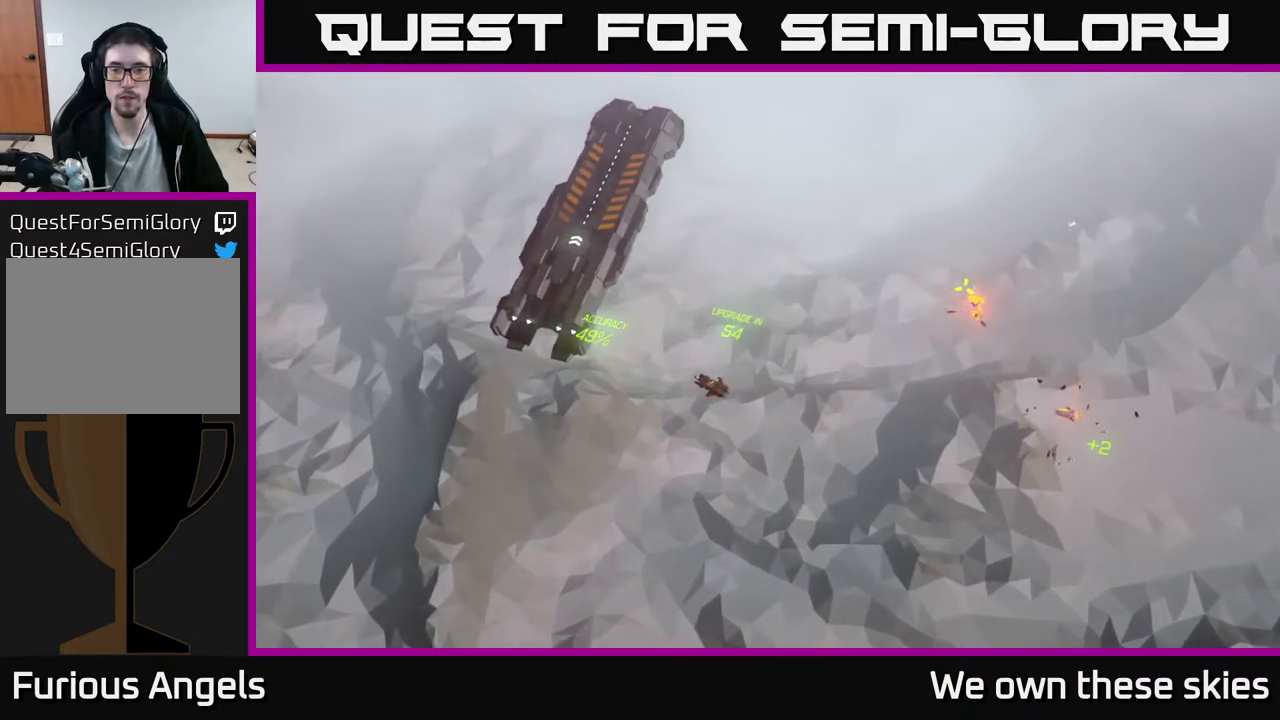
{"buttons": [], "left_stick": "center", "events": [[183, "left_stick", "up"], [450, "left_stick", "center"]]}
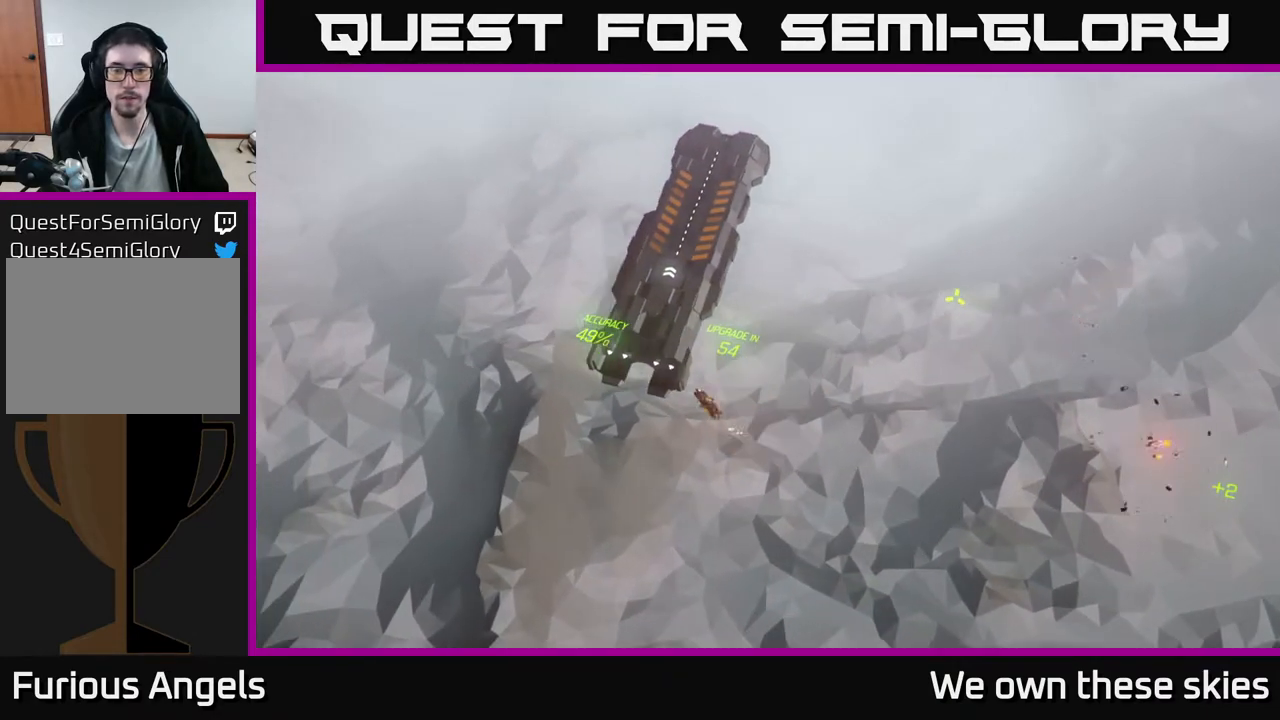
{"buttons": [], "left_stick": "up-right", "events": [[233, "left_stick", "up-right"]]}
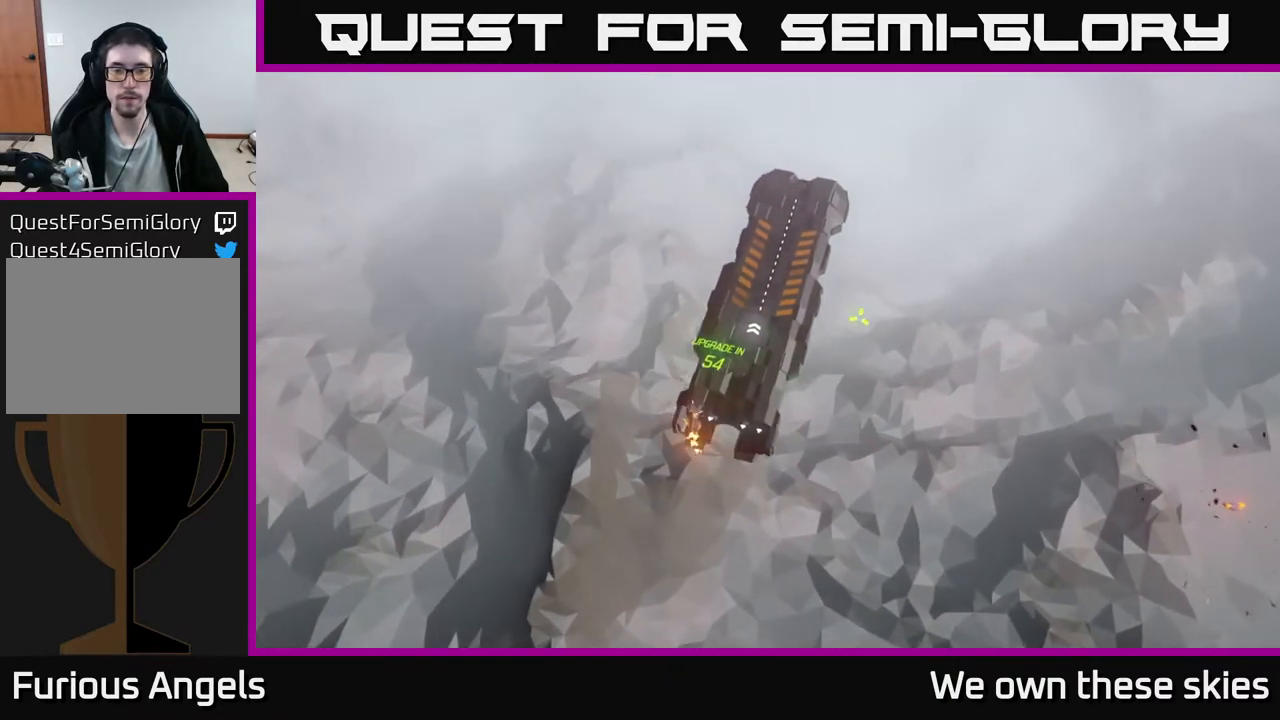
{"buttons": [], "left_stick": "up-right", "events": []}
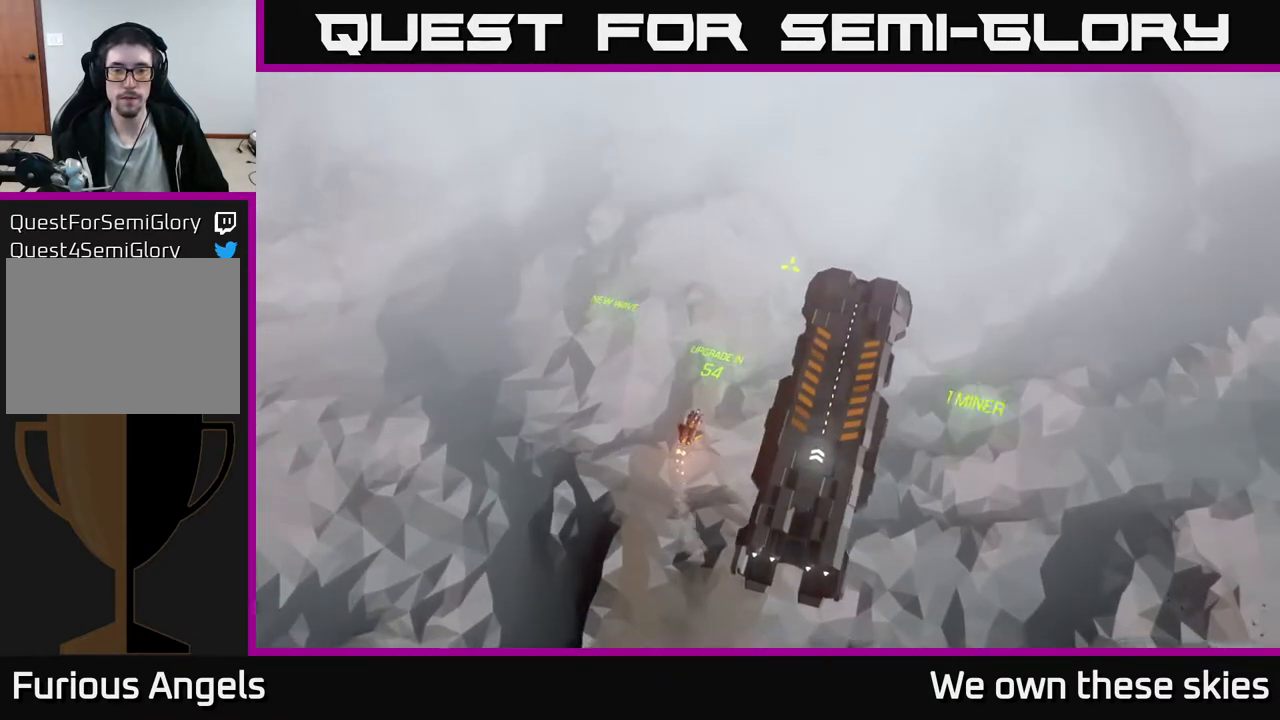
{"buttons": [], "left_stick": "center", "events": [[450, "left_stick", "center"]]}
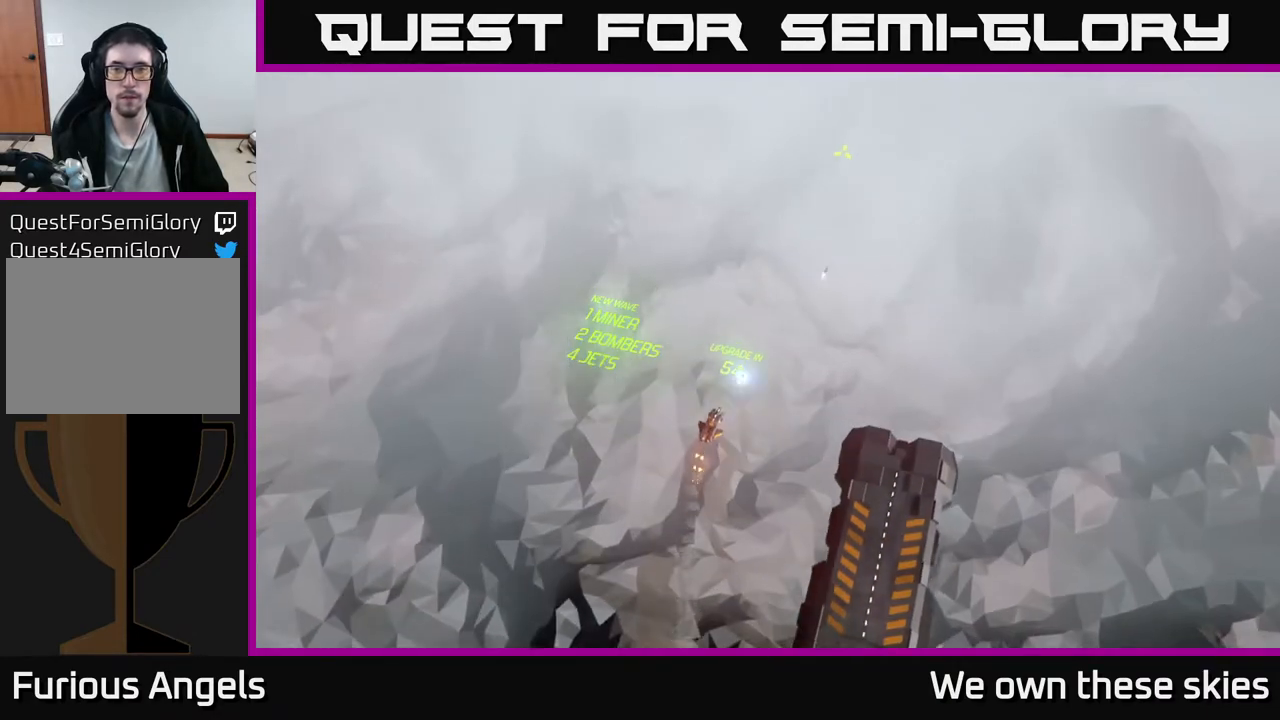
{"buttons": [], "left_stick": "center", "events": []}
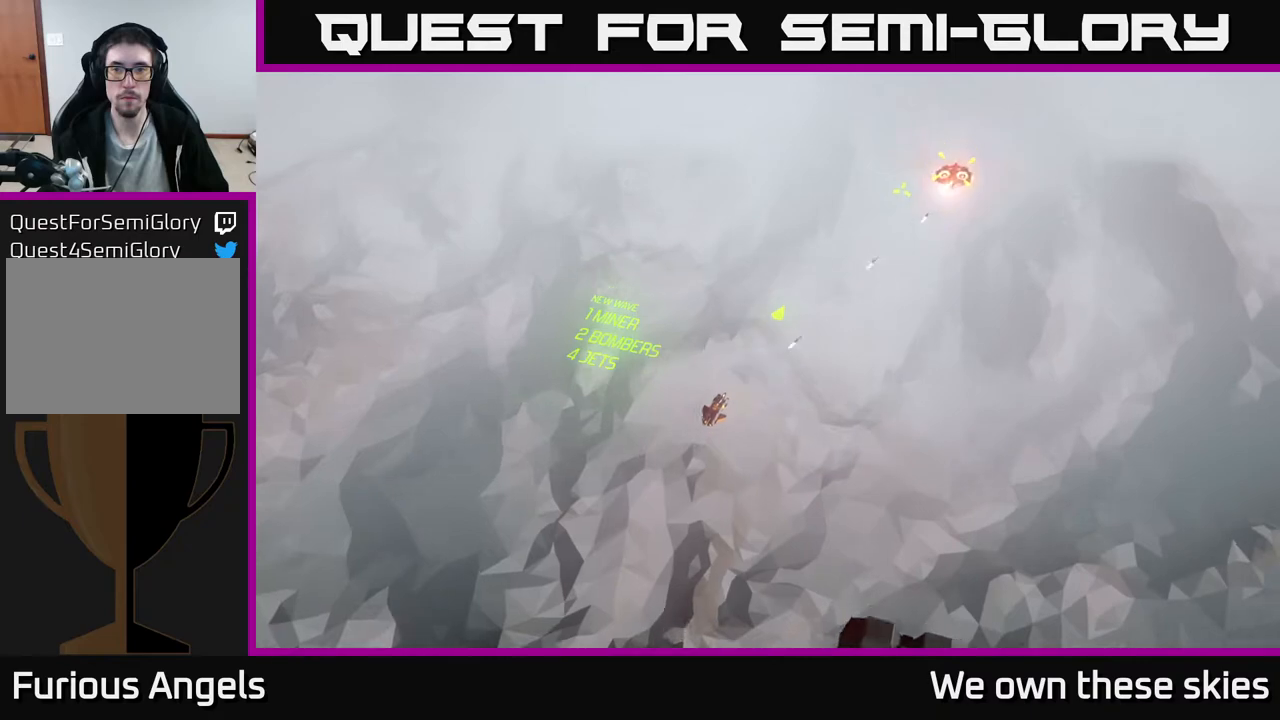
{"buttons": [], "left_stick": "down-right", "events": [[300, "left_stick", "right"], [383, "left_stick", "down-right"]]}
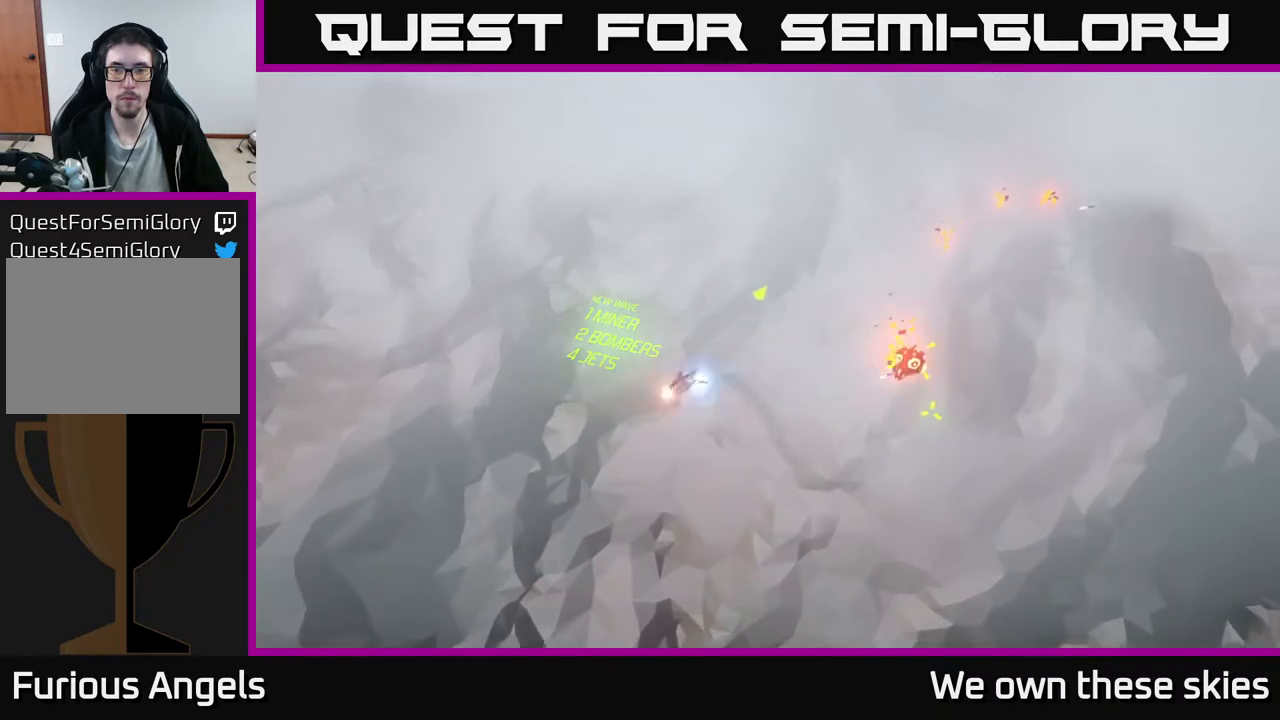
{"buttons": [], "left_stick": "center", "events": [[500, "left_stick", "center"]]}
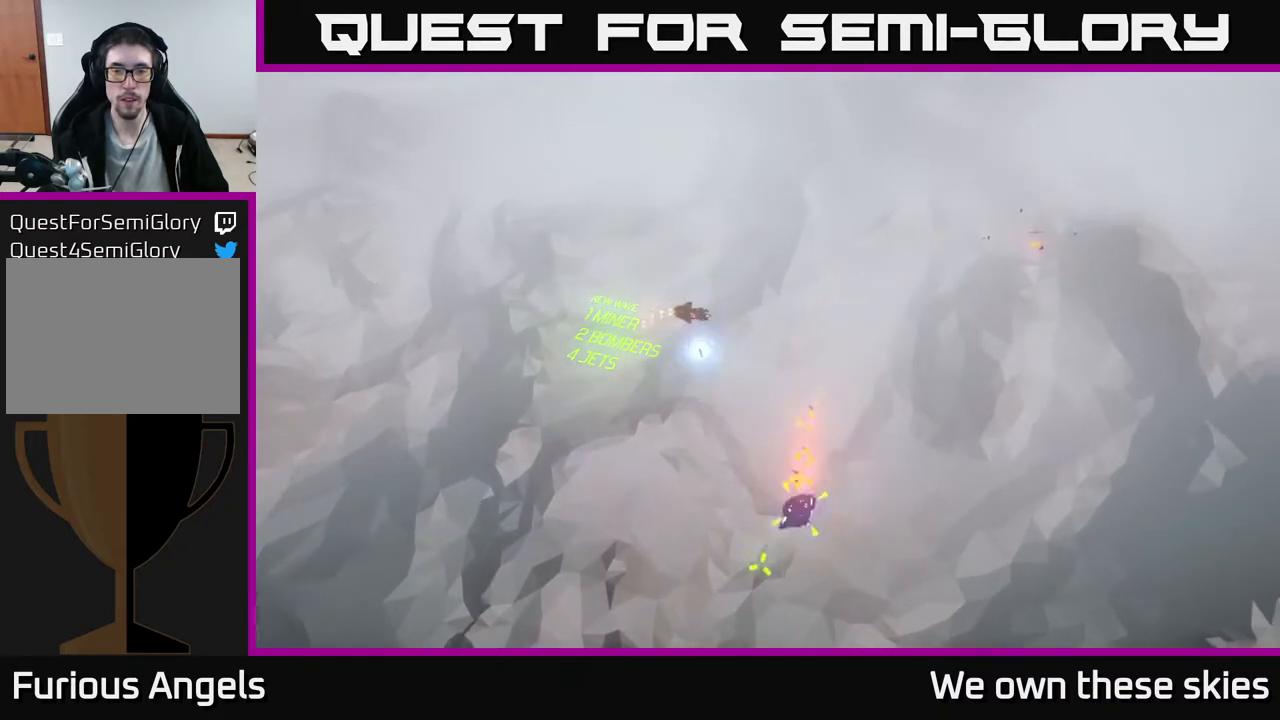
{"buttons": [], "left_stick": "center", "events": []}
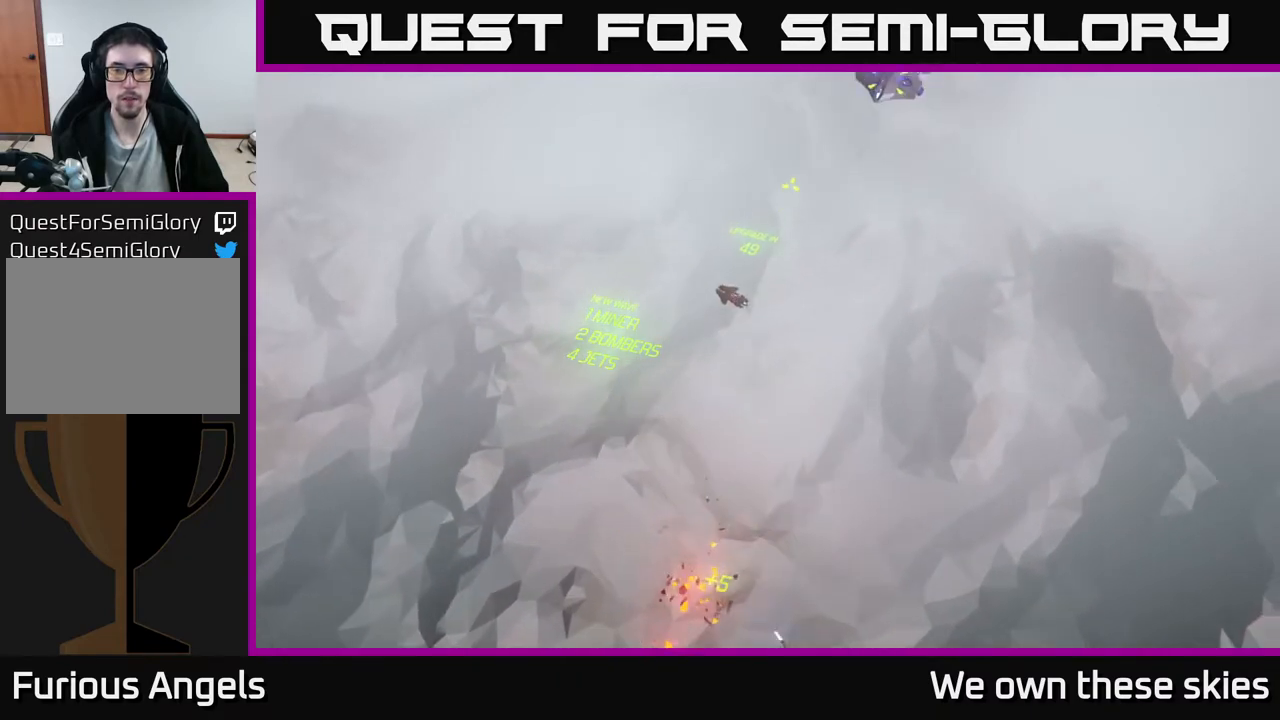
{"buttons": [], "left_stick": "center", "events": []}
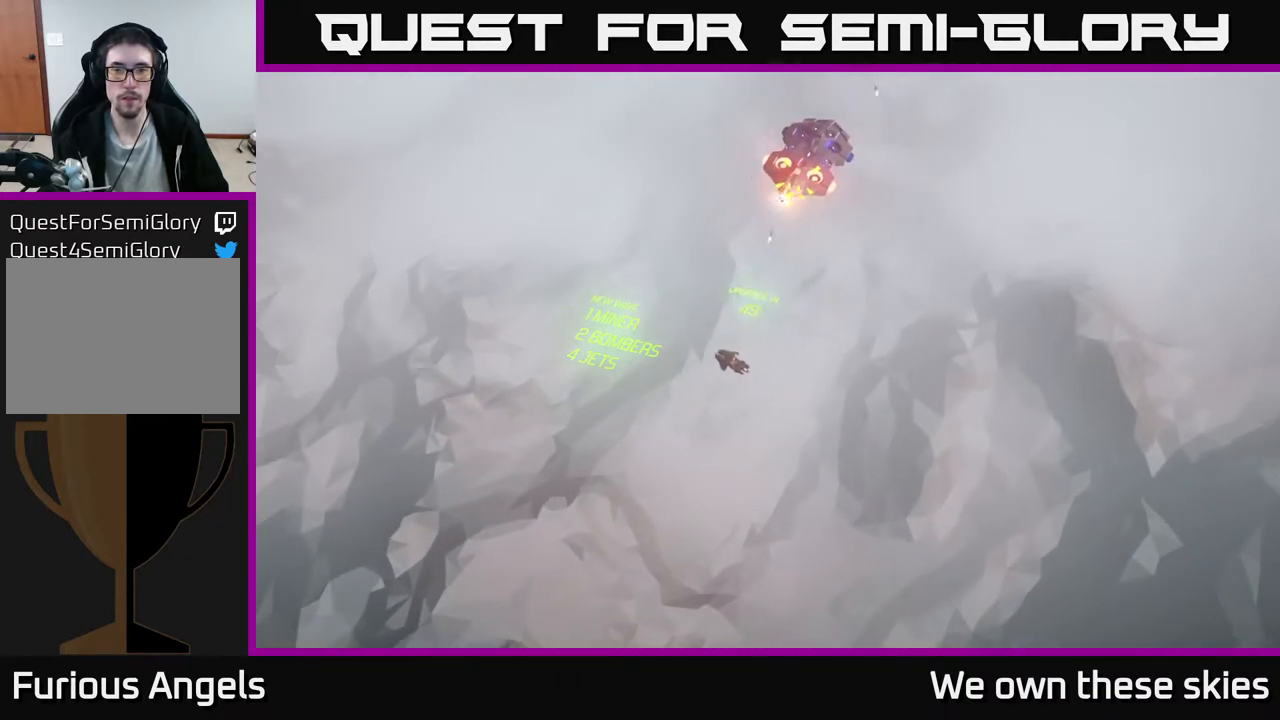
{"buttons": [], "left_stick": "down", "events": [[133, "left_stick", "down"]]}
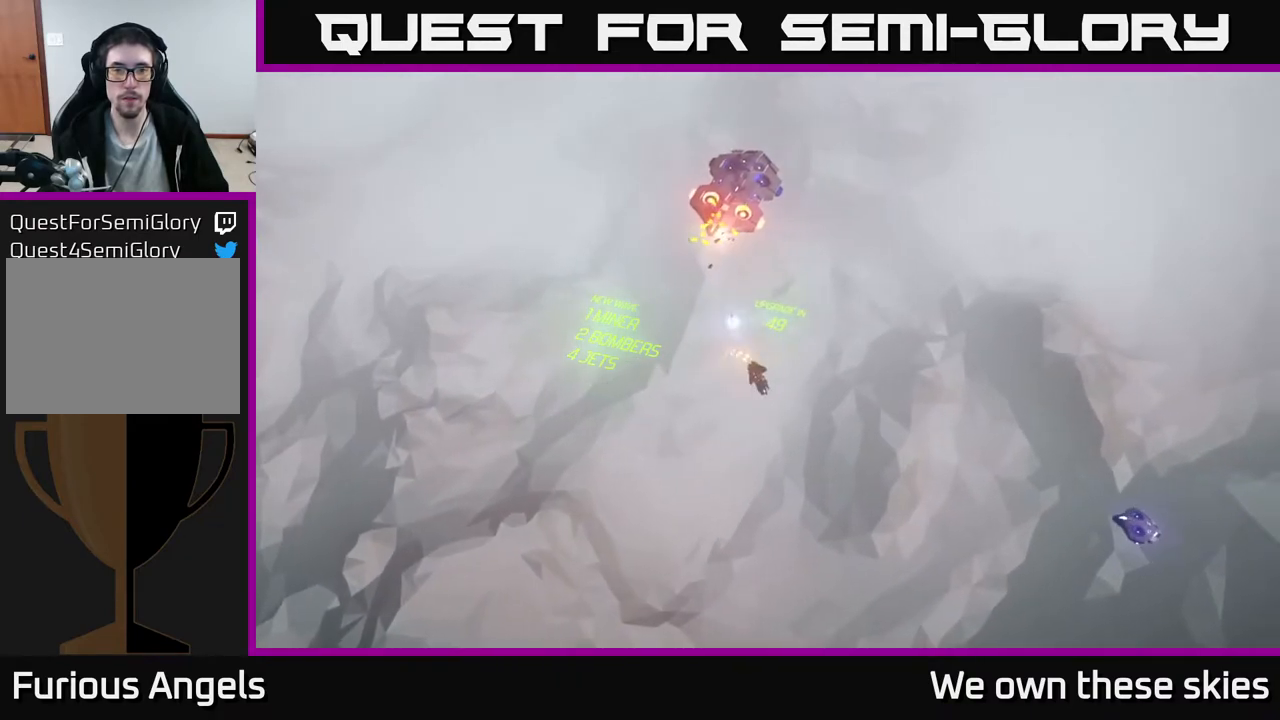
{"buttons": [], "left_stick": "center", "events": [[83, "left_stick", "center"]]}
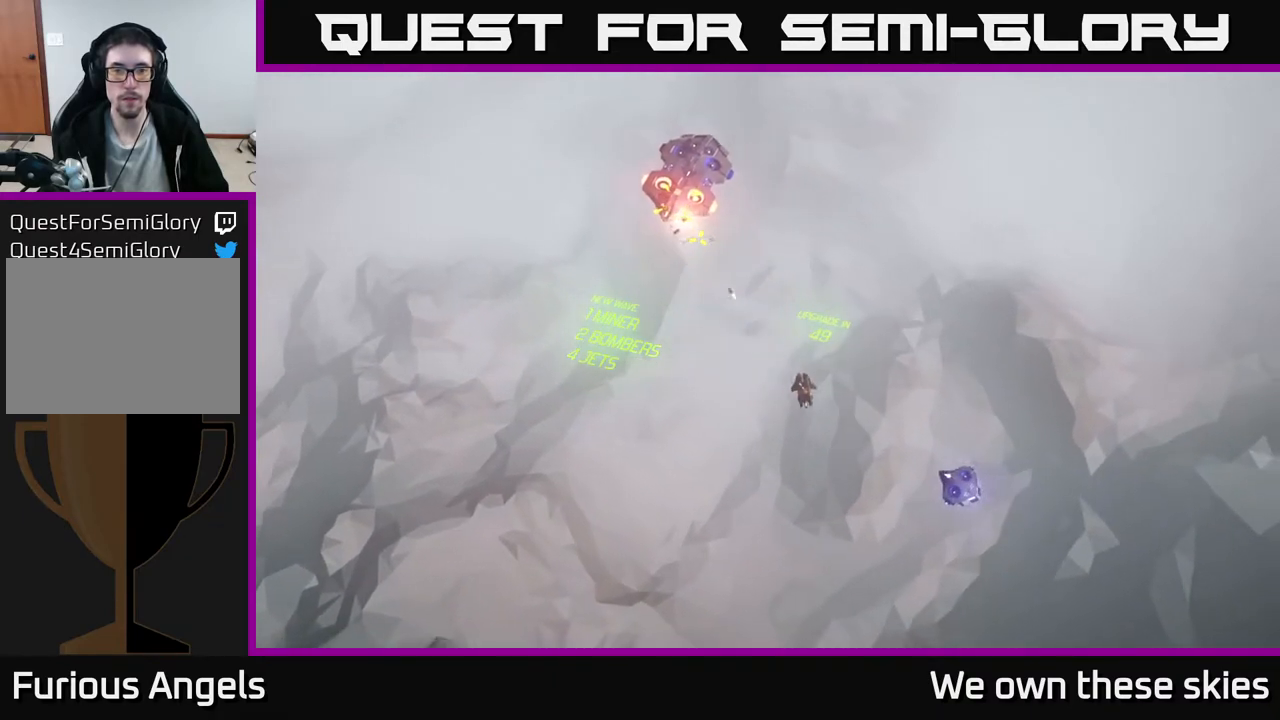
{"buttons": [], "left_stick": "center", "events": []}
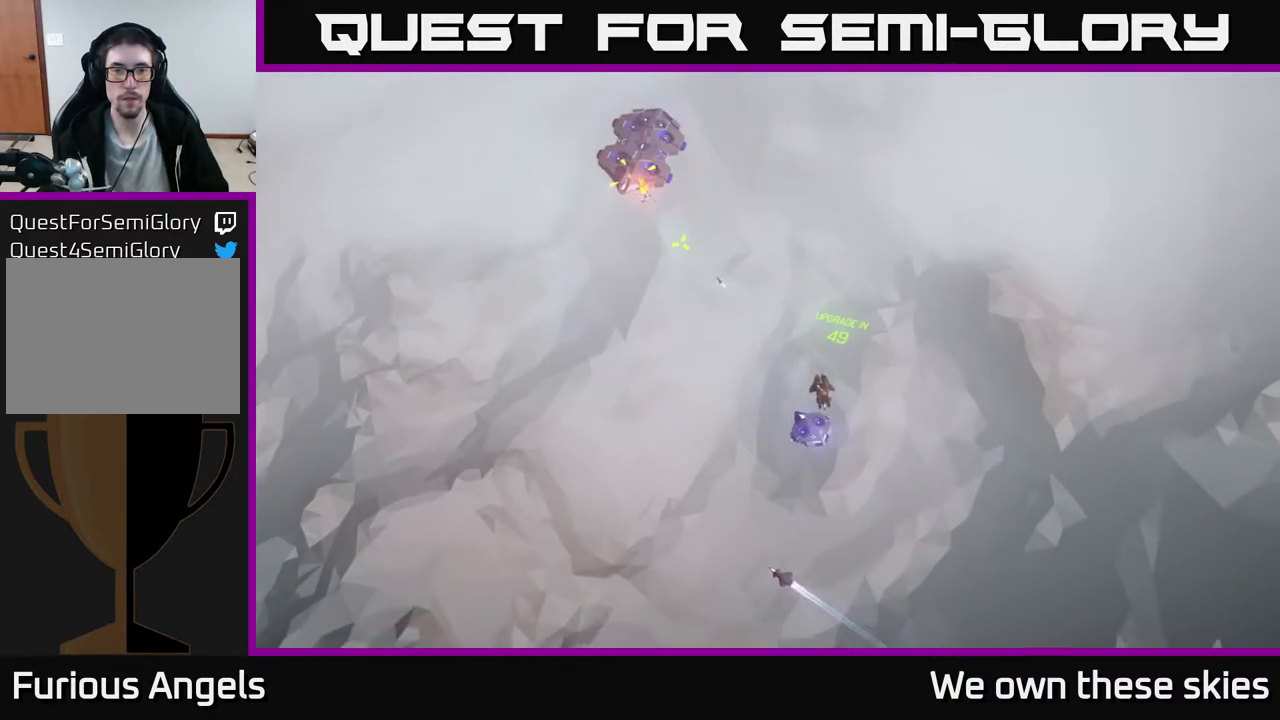
{"buttons": [], "left_stick": "center", "events": []}
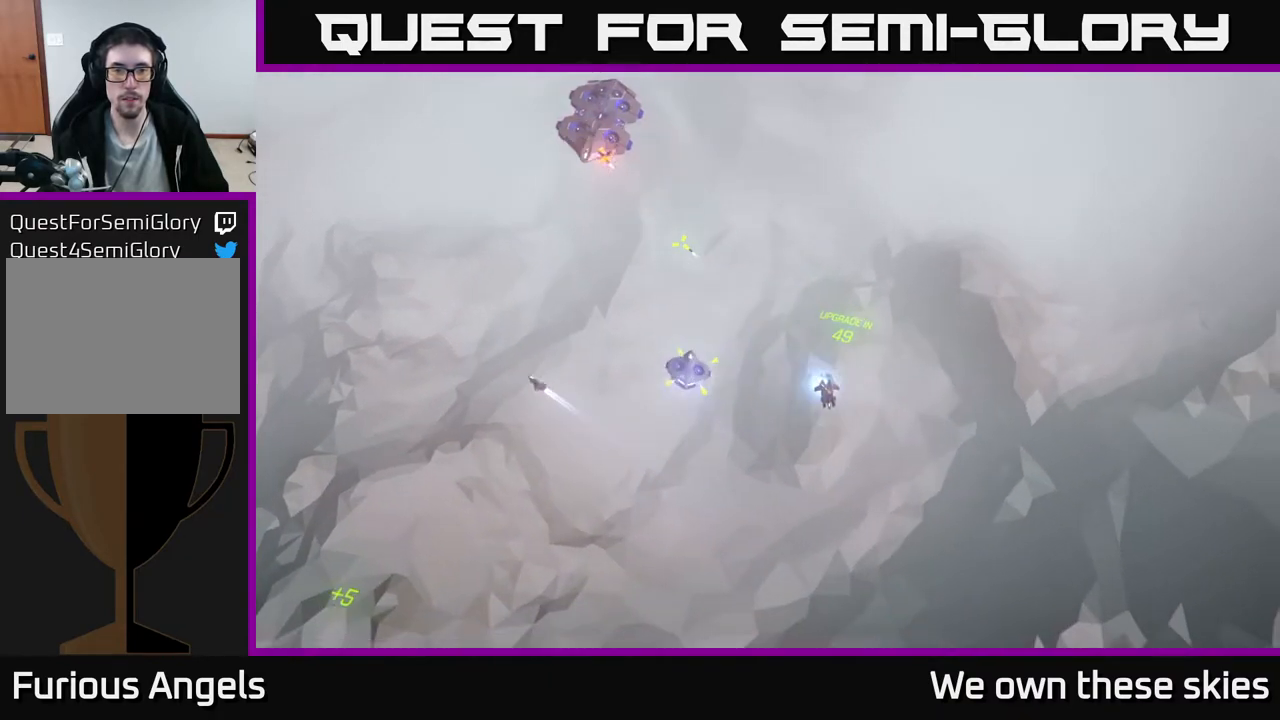
{"buttons": [], "left_stick": "center", "events": []}
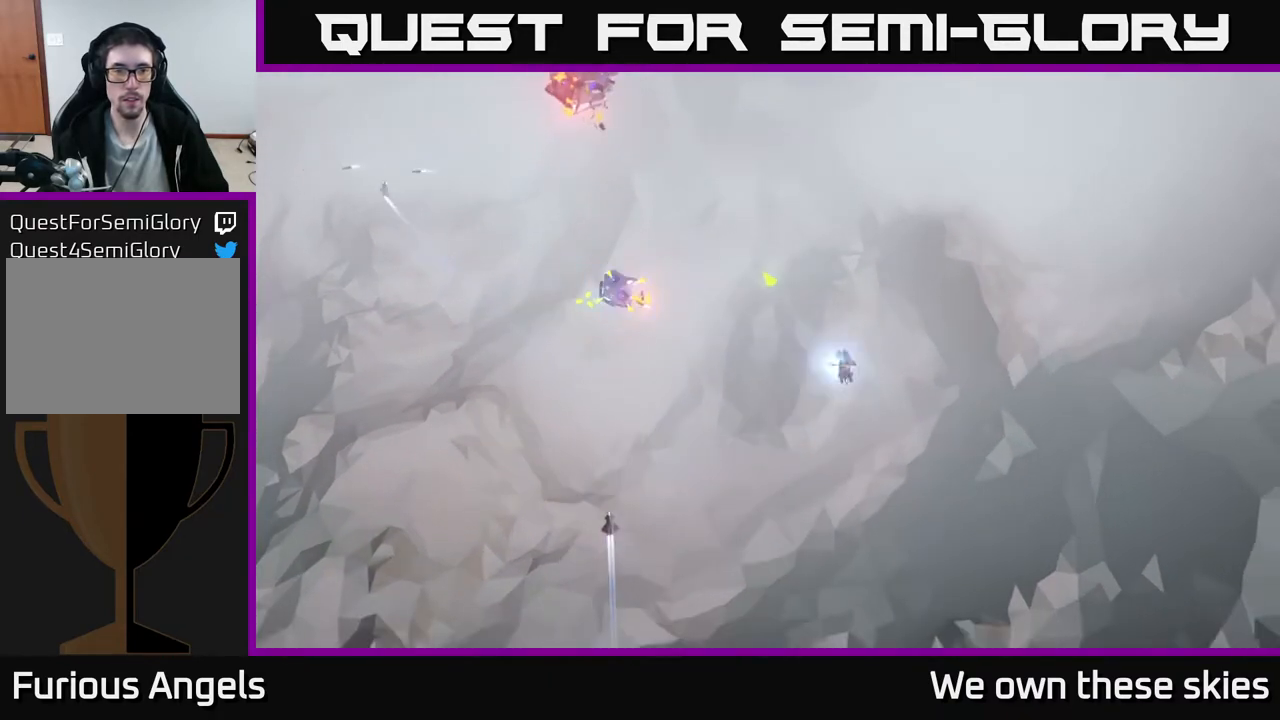
{"buttons": [], "left_stick": "center", "events": [[83, "left_stick", "left"], [167, "left_stick", "up-left"], [383, "left_stick", "center"]]}
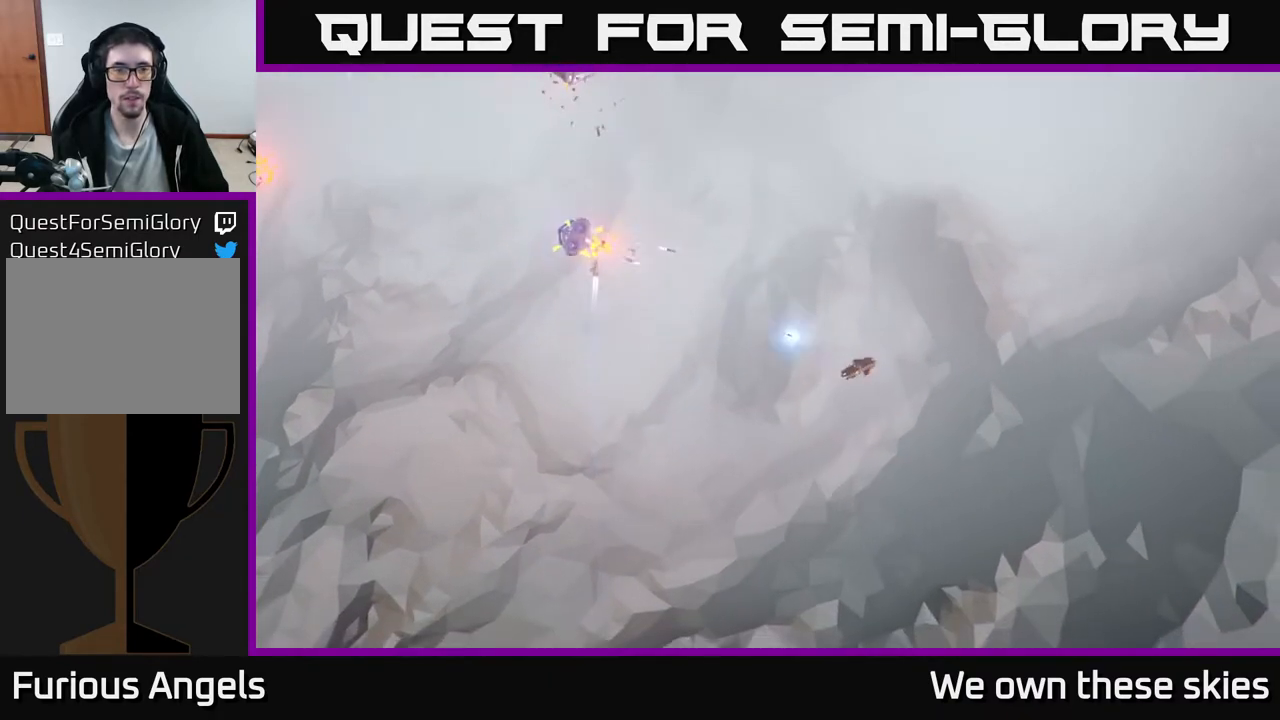
{"buttons": [], "left_stick": "left", "events": [[400, "left_stick", "left"]]}
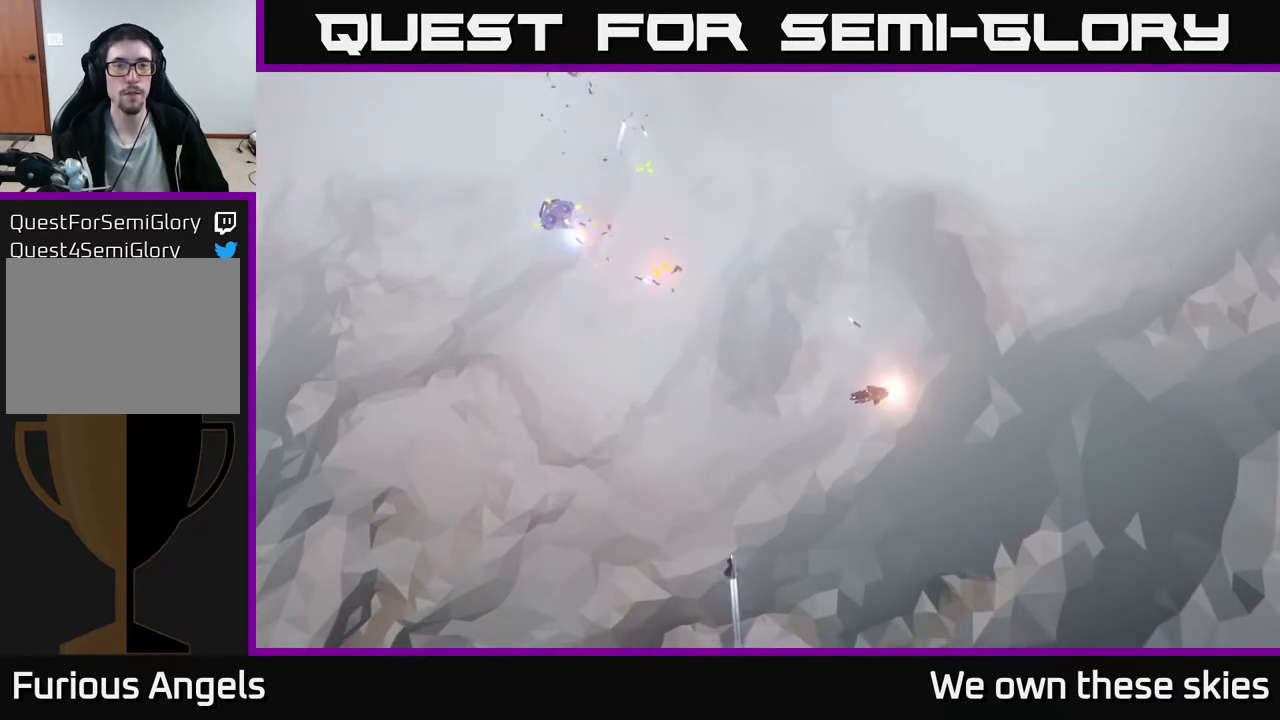
{"buttons": [], "left_stick": "up-left", "events": [[333, "left_stick", "up-left"]]}
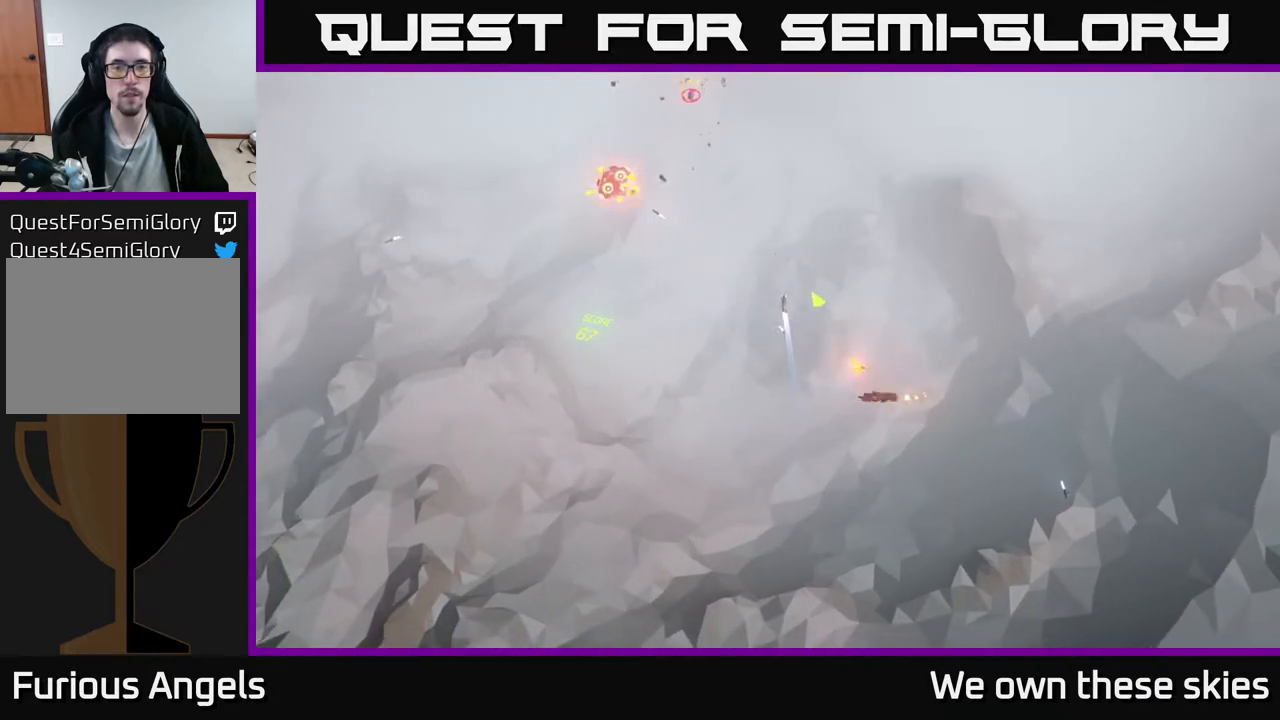
{"buttons": [], "left_stick": "up-right", "events": [[133, "left_stick", "center"], [350, "left_stick", "up"], [417, "left_stick", "up-right"]]}
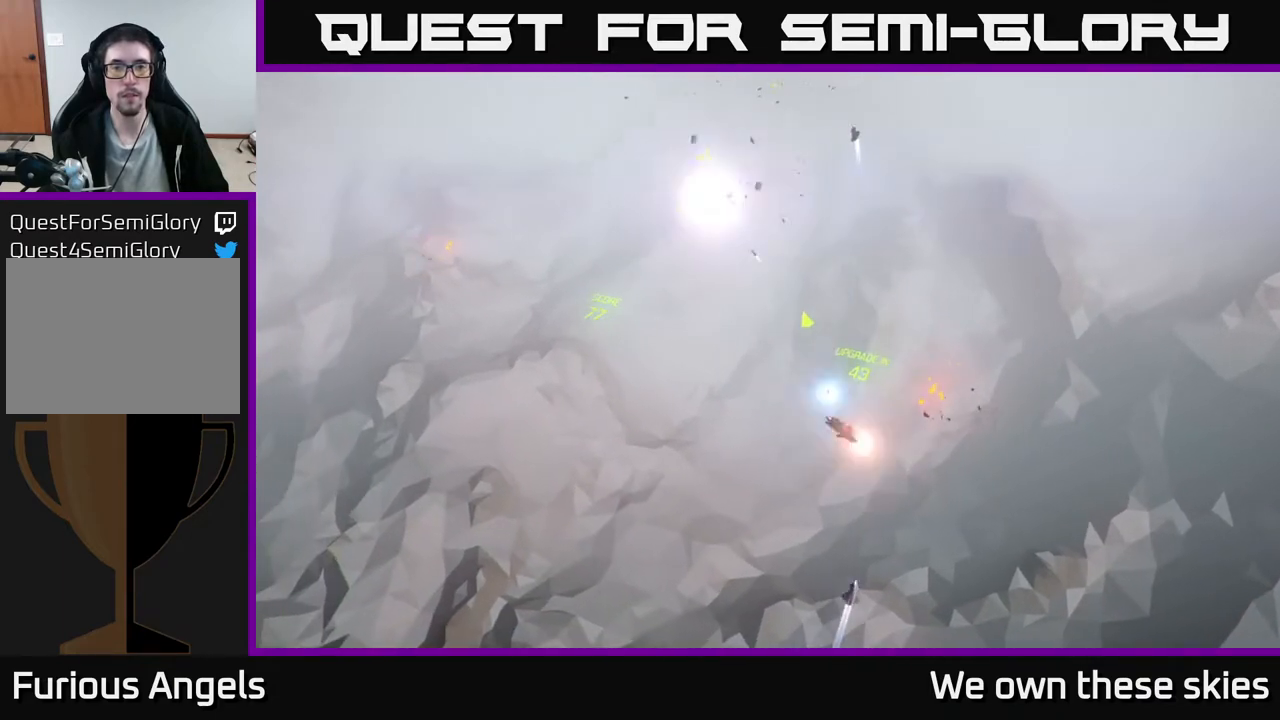
{"buttons": [], "left_stick": "right", "events": [[300, "left_stick", "right"]]}
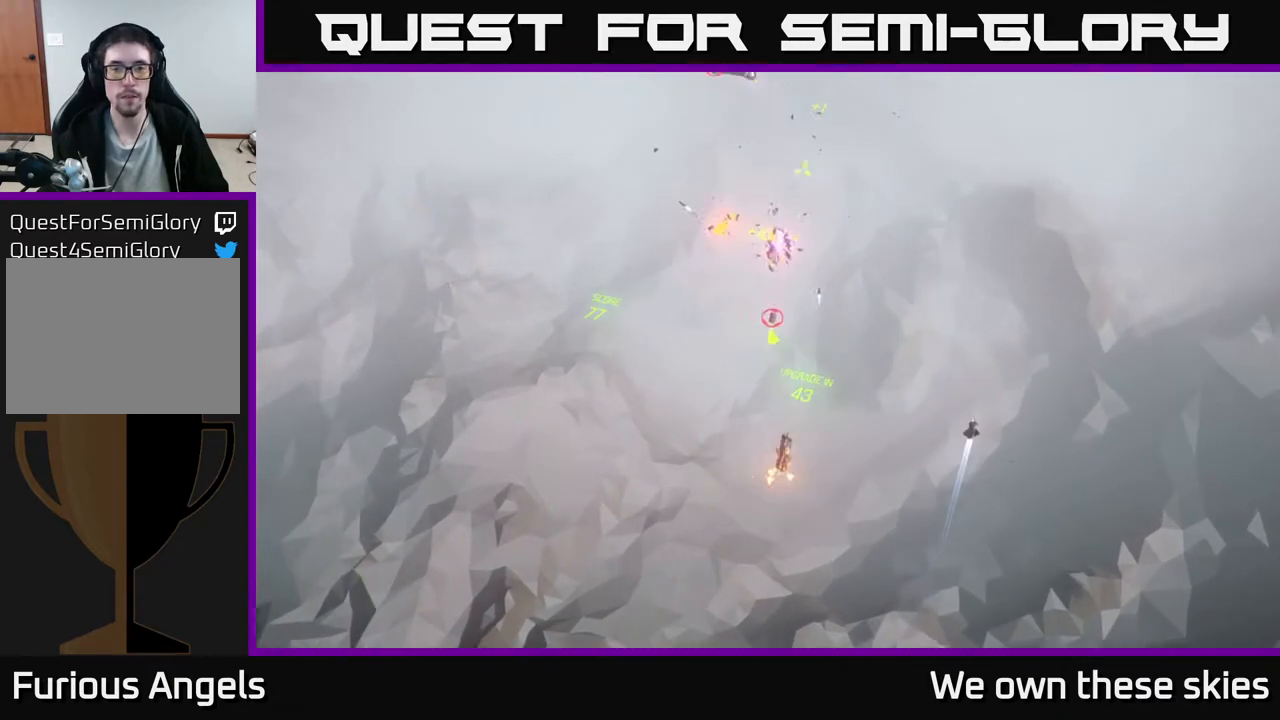
{"buttons": [], "left_stick": "up-right", "events": [[283, "left_stick", "up"], [500, "left_stick", "up-right"]]}
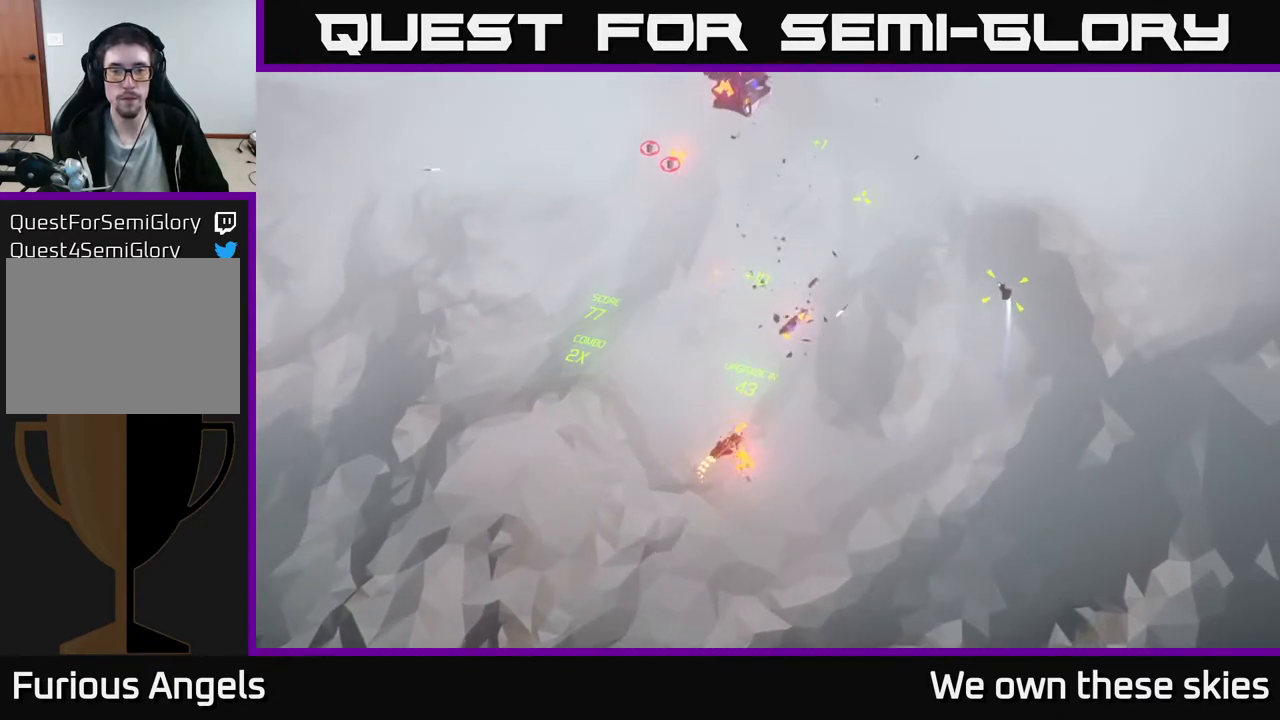
{"buttons": [], "left_stick": "right", "events": [[83, "left_stick", "right"], [133, "left_stick", "center"], [300, "left_stick", "right"]]}